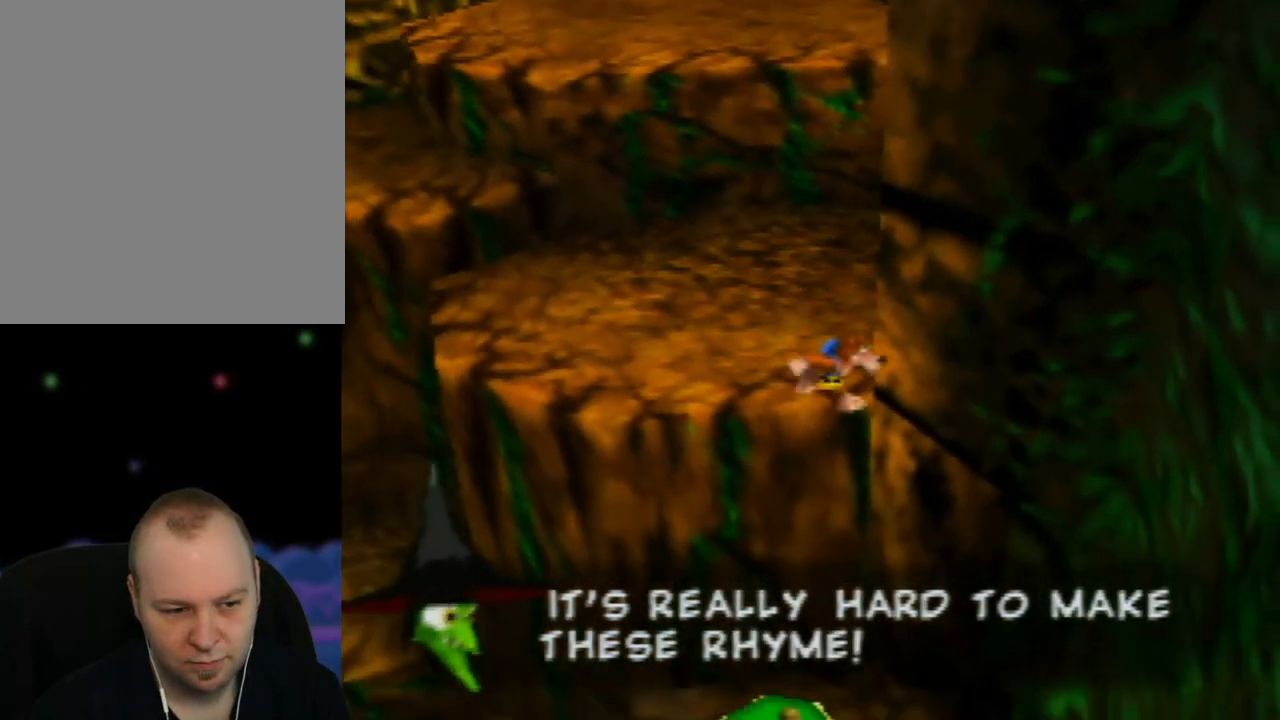
Gameplay with a controller (Nintendo layout); each line is a JSON object with the inputs held at the frame after it. "events" lists button and stick changes between this image and that frame as [ms after this image, input, new state], when the widget could be followed in between. Not read: L1 L3 R1 R3.
{"buttons": [], "left_stick": "down-left", "events": [[83, "A", "down"], [150, "left_stick", "down"], [233, "A", "up"], [500, "left_stick", "down-left"]]}
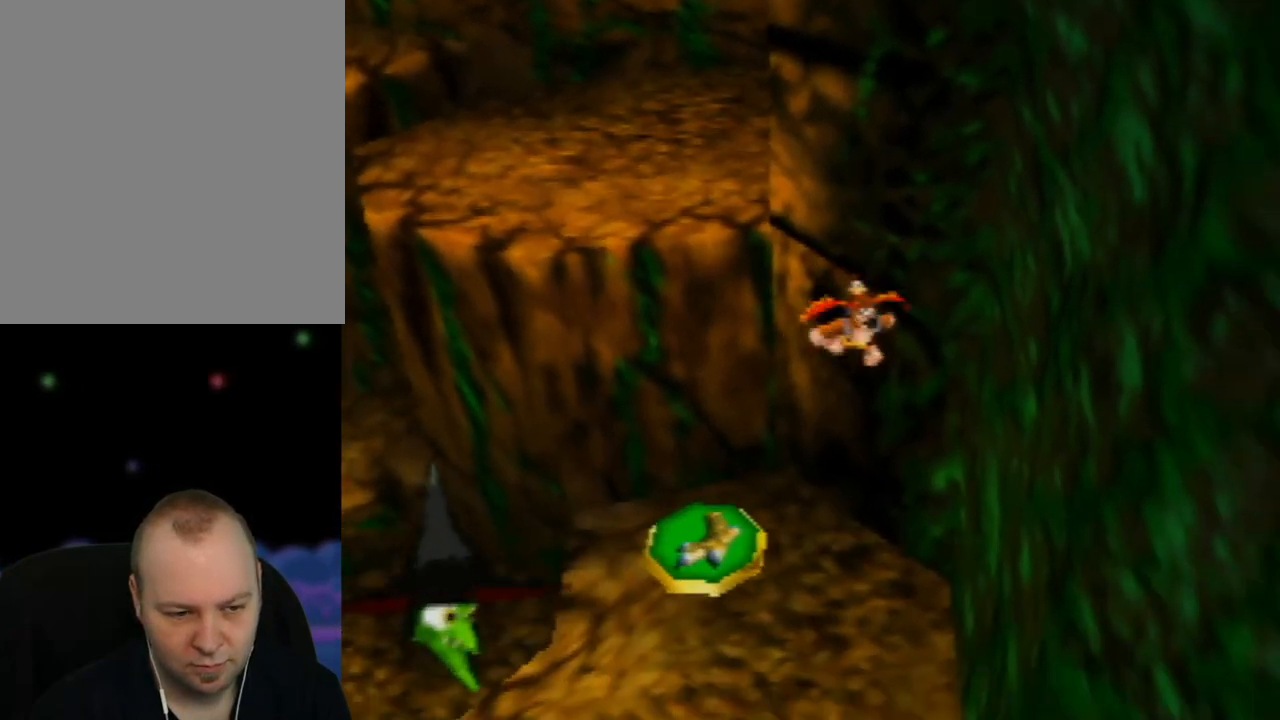
{"buttons": ["C_LEFT"], "left_stick": "down", "events": [[467, "left_stick", "down"], [483, "C_LEFT", "down"]]}
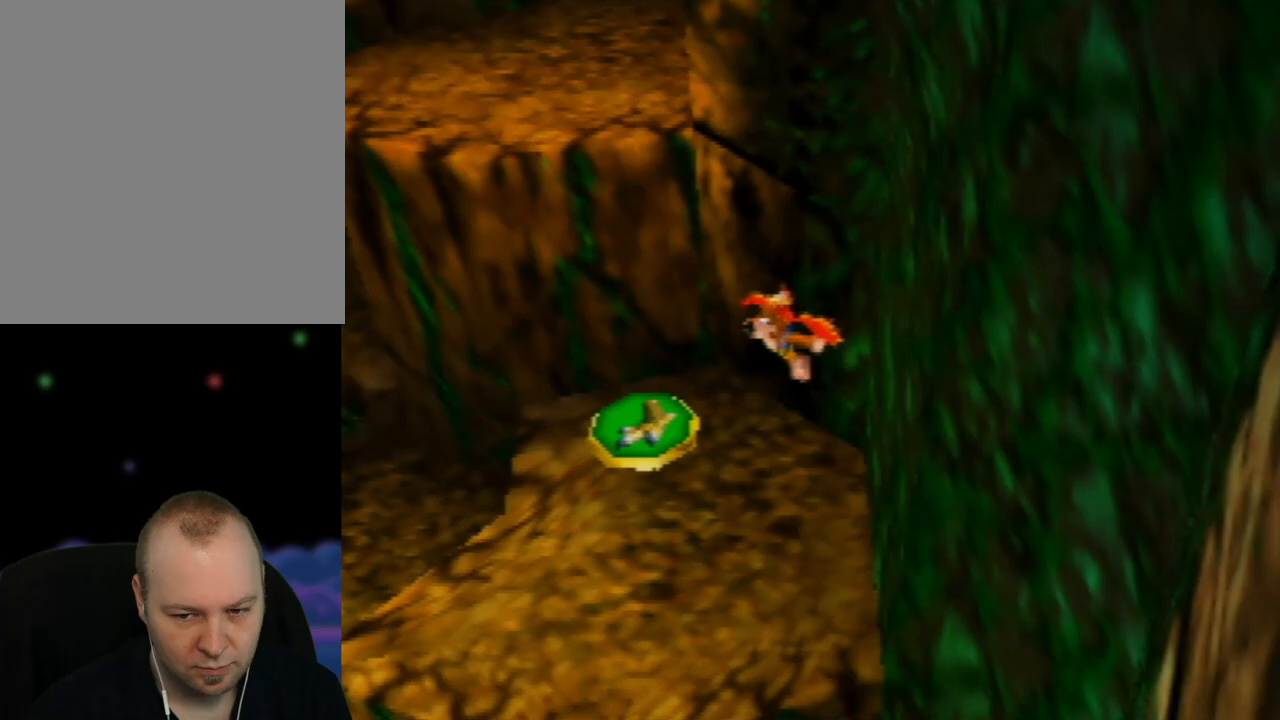
{"buttons": [], "left_stick": "down-left", "events": [[133, "C_LEFT", "up"], [300, "left_stick", "down-left"]]}
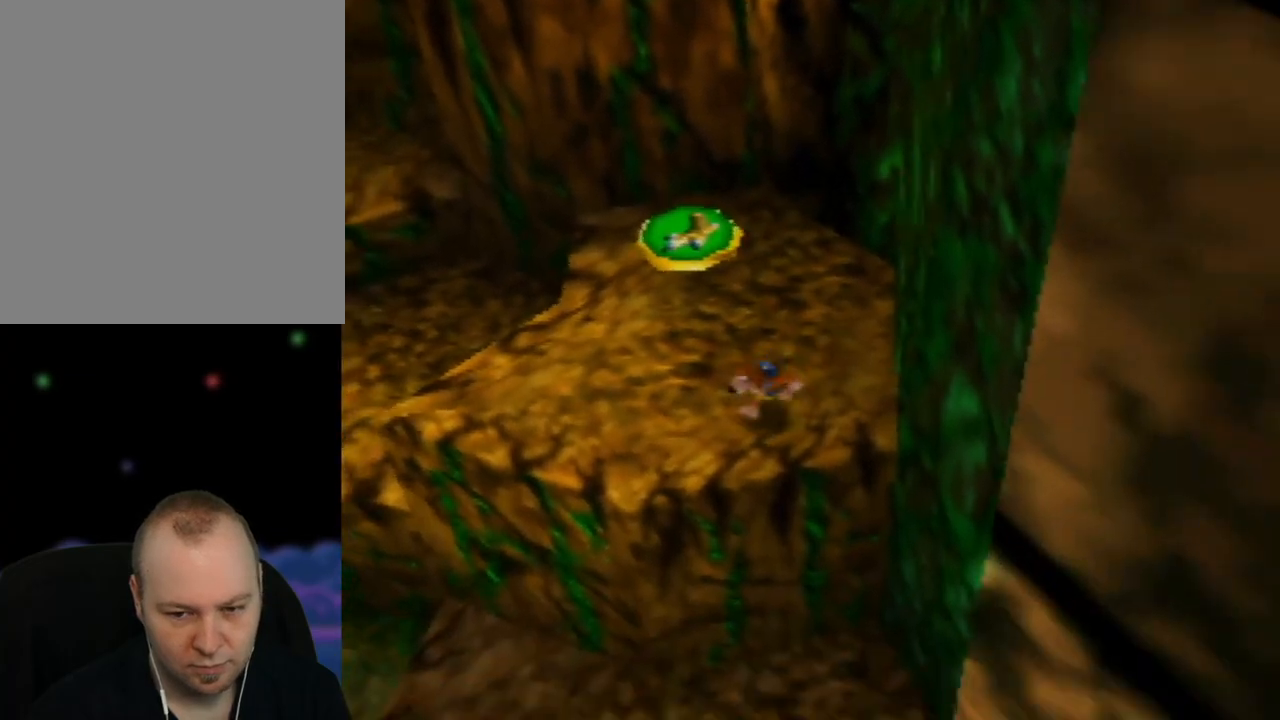
{"buttons": [], "left_stick": "down", "events": [[217, "A", "down"], [217, "left_stick", "down"], [367, "A", "up"]]}
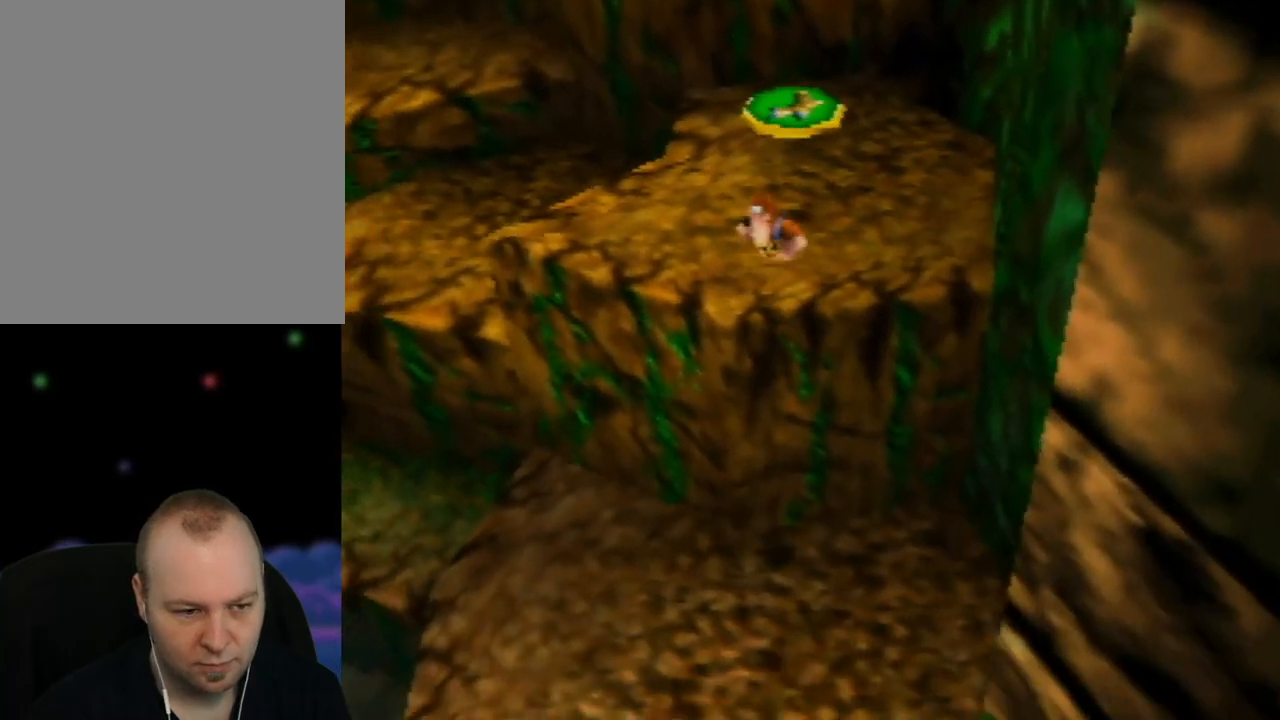
{"buttons": ["C_LEFT"], "left_stick": "down", "events": [[433, "C_LEFT", "down"]]}
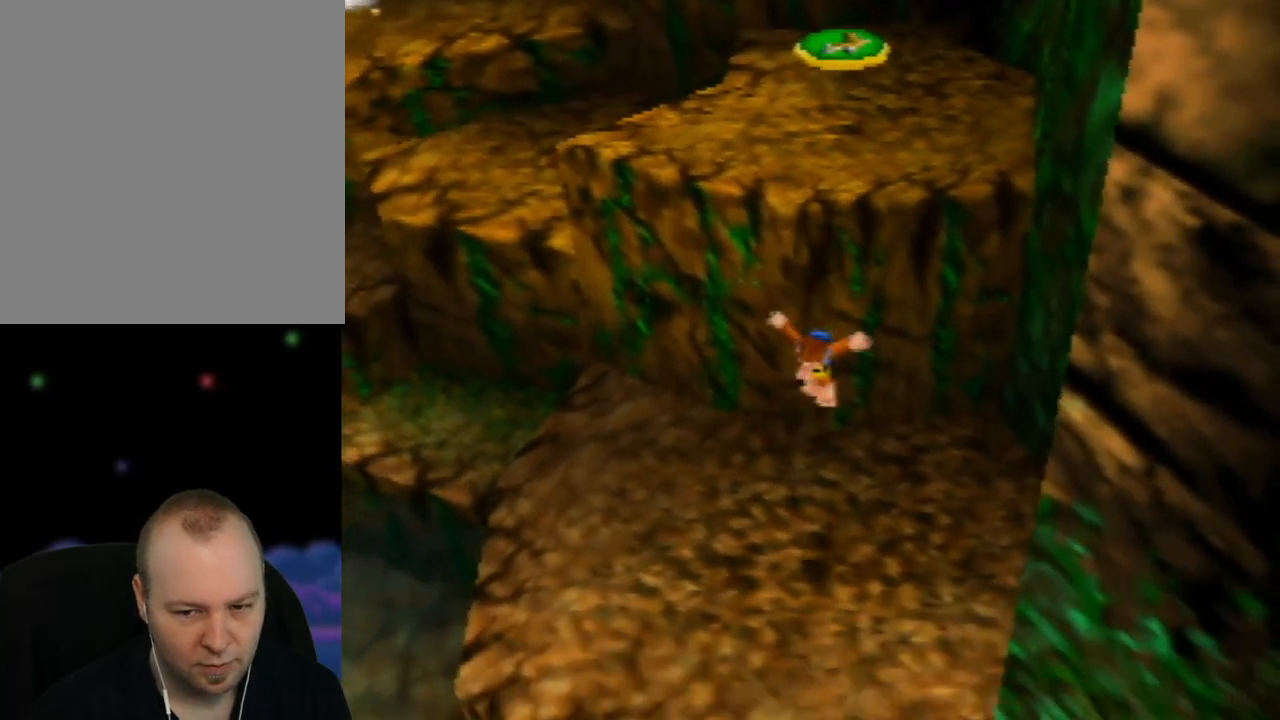
{"buttons": [], "left_stick": "down", "events": [[67, "C_LEFT", "up"], [167, "C_LEFT", "down"], [267, "C_LEFT", "up"]]}
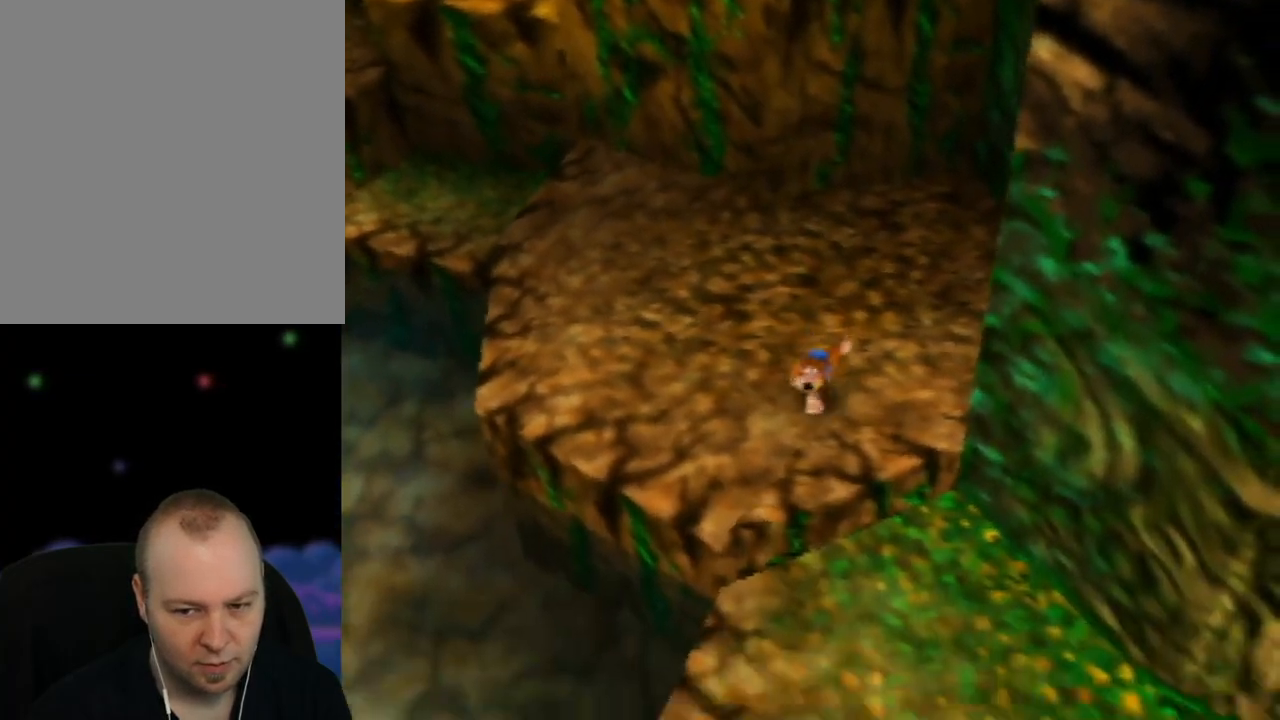
{"buttons": [], "left_stick": "down-right", "events": [[183, "A", "down"], [417, "A", "up"], [467, "left_stick", "down-right"]]}
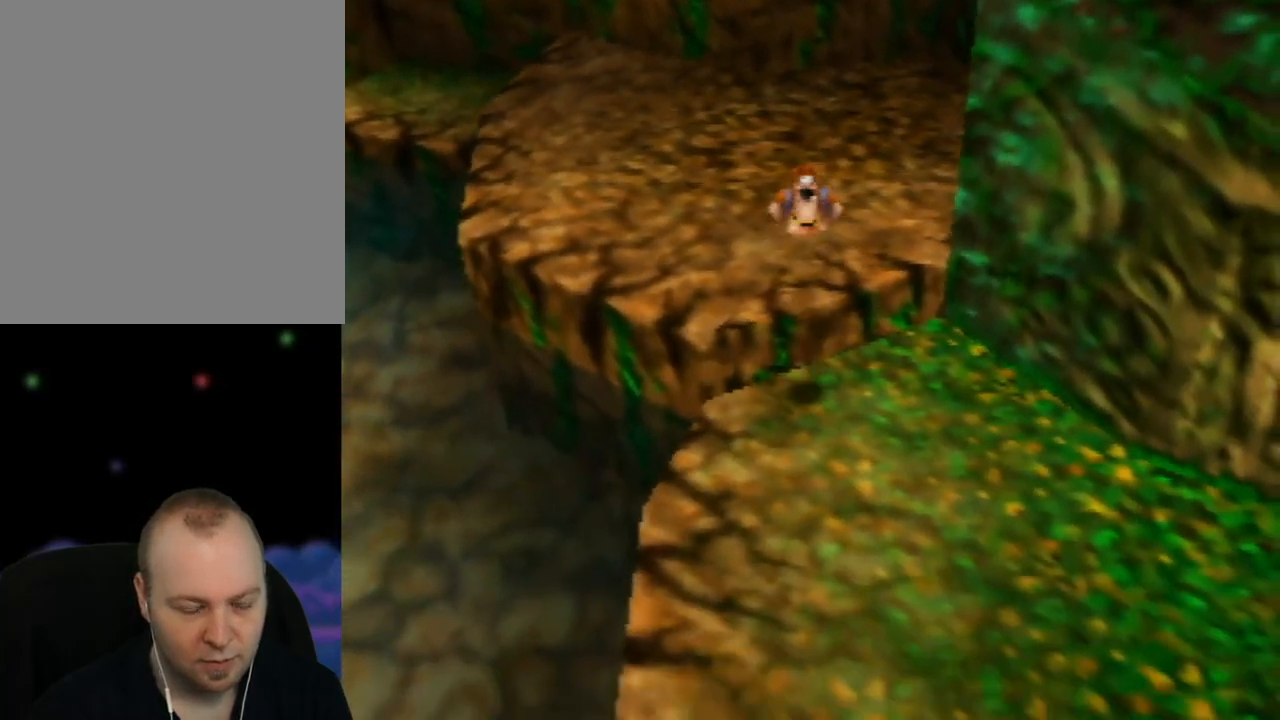
{"buttons": [], "left_stick": "right", "events": [[133, "C_LEFT", "down"], [250, "C_LEFT", "up"], [283, "left_stick", "right"], [367, "C_LEFT", "down"], [483, "C_LEFT", "up"]]}
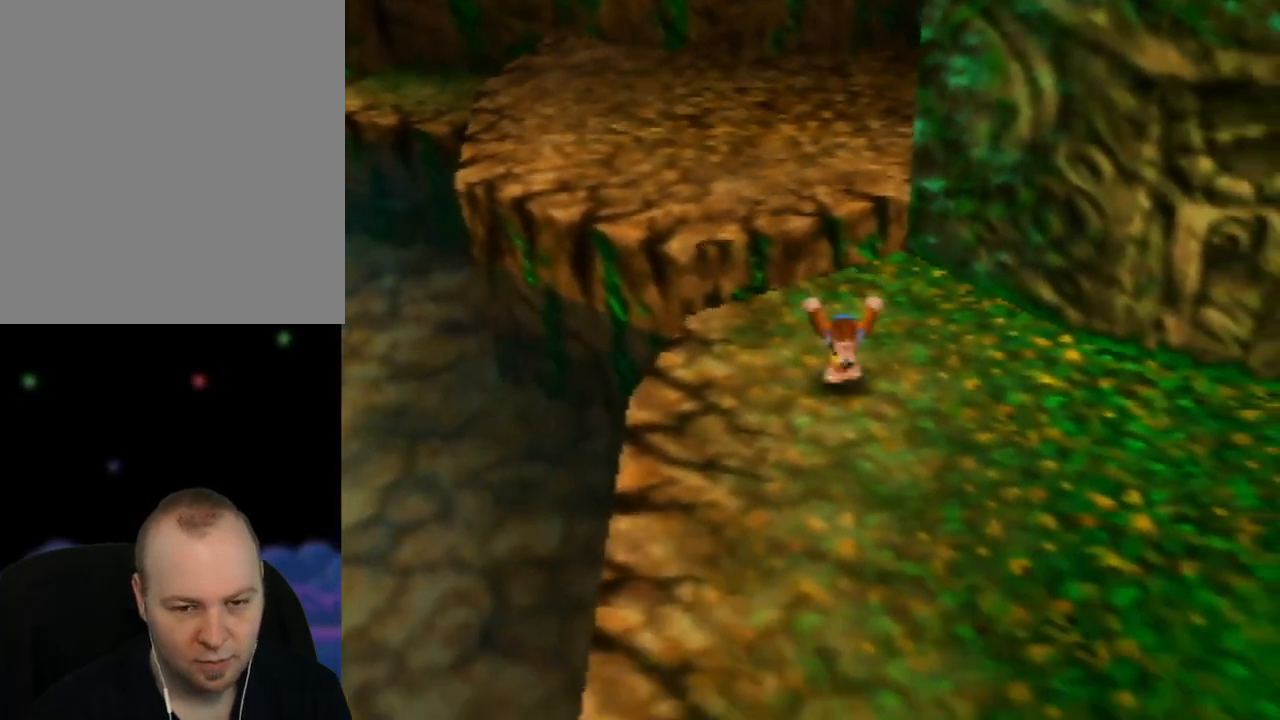
{"buttons": [], "left_stick": "right", "events": [[83, "C_LEFT", "down"], [183, "C_LEFT", "up"], [283, "C_LEFT", "down"], [383, "C_LEFT", "up"]]}
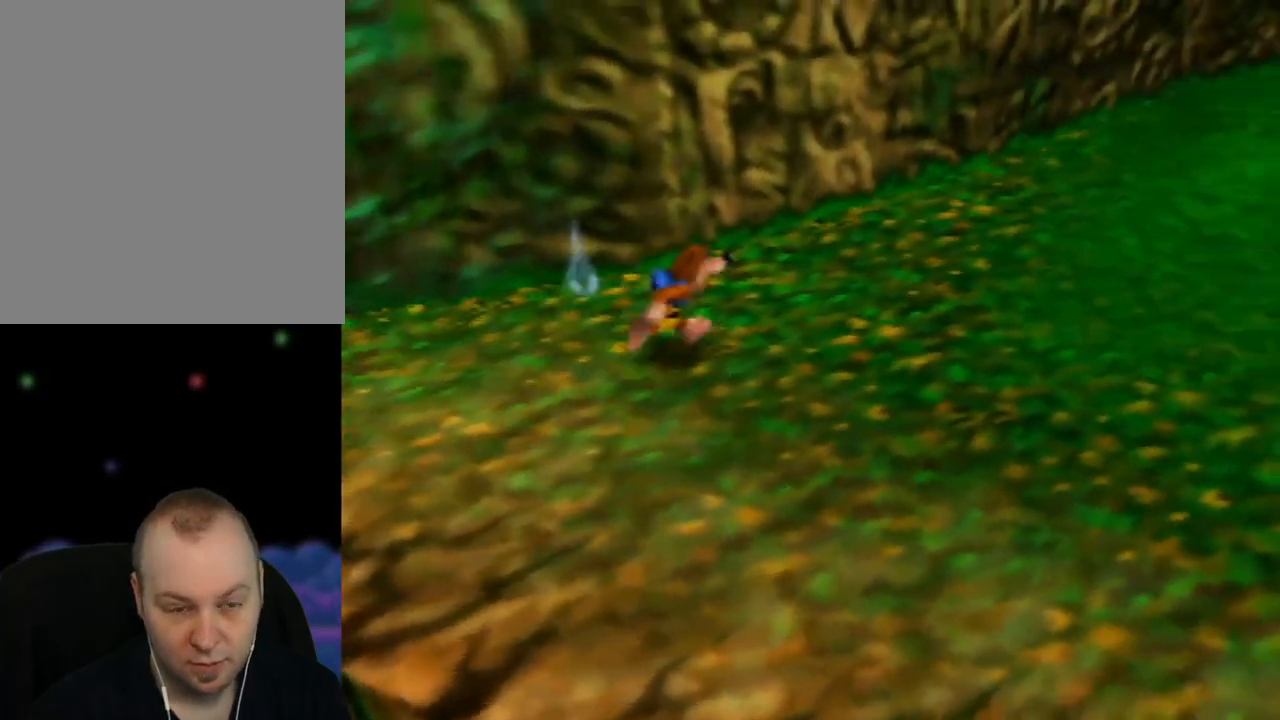
{"buttons": [], "left_stick": "right", "events": [[17, "C_LEFT", "down"], [100, "C_LEFT", "up"], [217, "C_LEFT", "down"], [300, "C_LEFT", "up"], [417, "C_LEFT", "down"], [500, "C_LEFT", "up"]]}
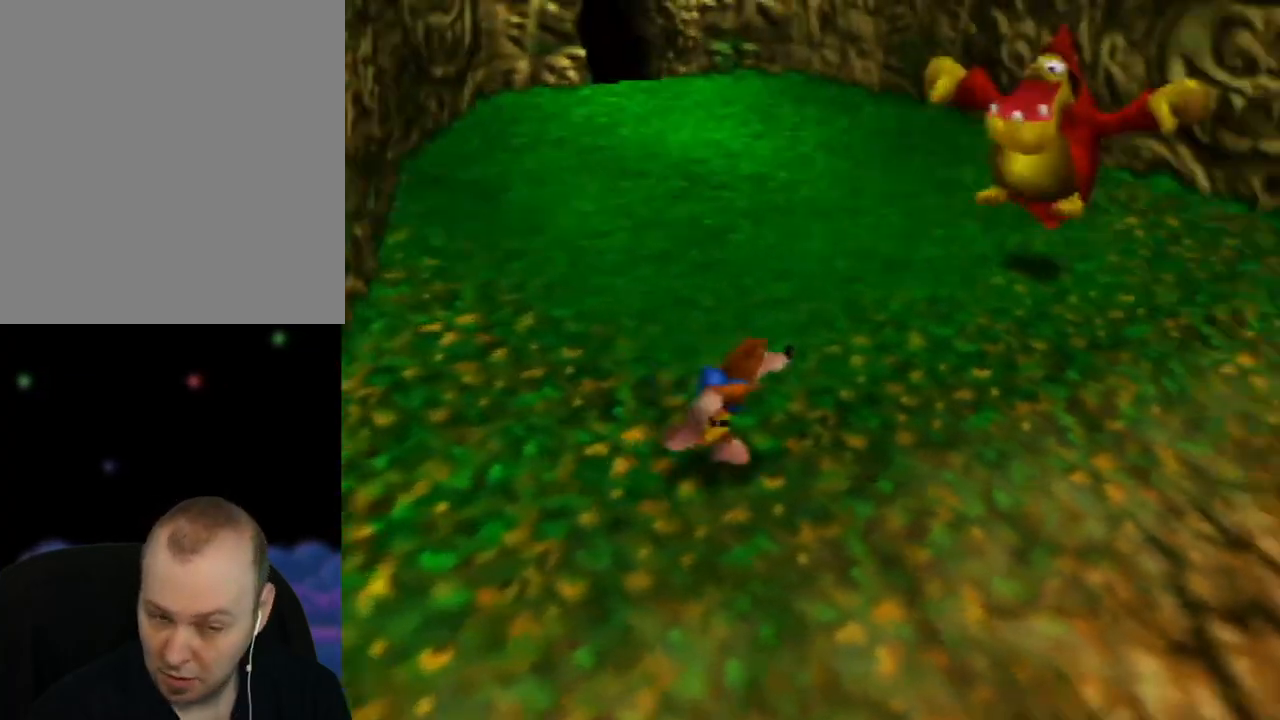
{"buttons": [], "left_stick": "up-left", "events": [[100, "C_LEFT", "down"], [167, "left_stick", "up-right"], [200, "C_LEFT", "up"], [333, "C_LEFT", "down"], [350, "C_LEFT", "up"], [433, "left_stick", "up-left"]]}
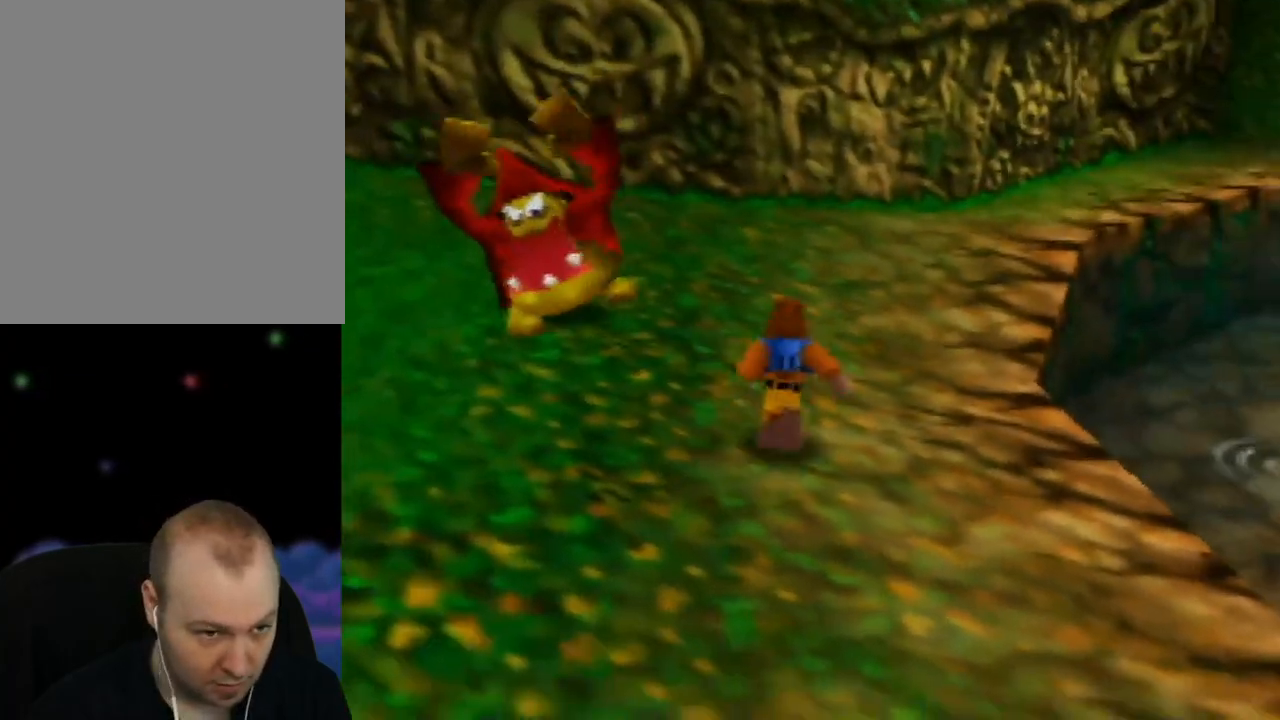
{"buttons": ["B"], "left_stick": "up-left", "events": [[183, "A", "down"], [250, "B", "down"], [333, "A", "up"]]}
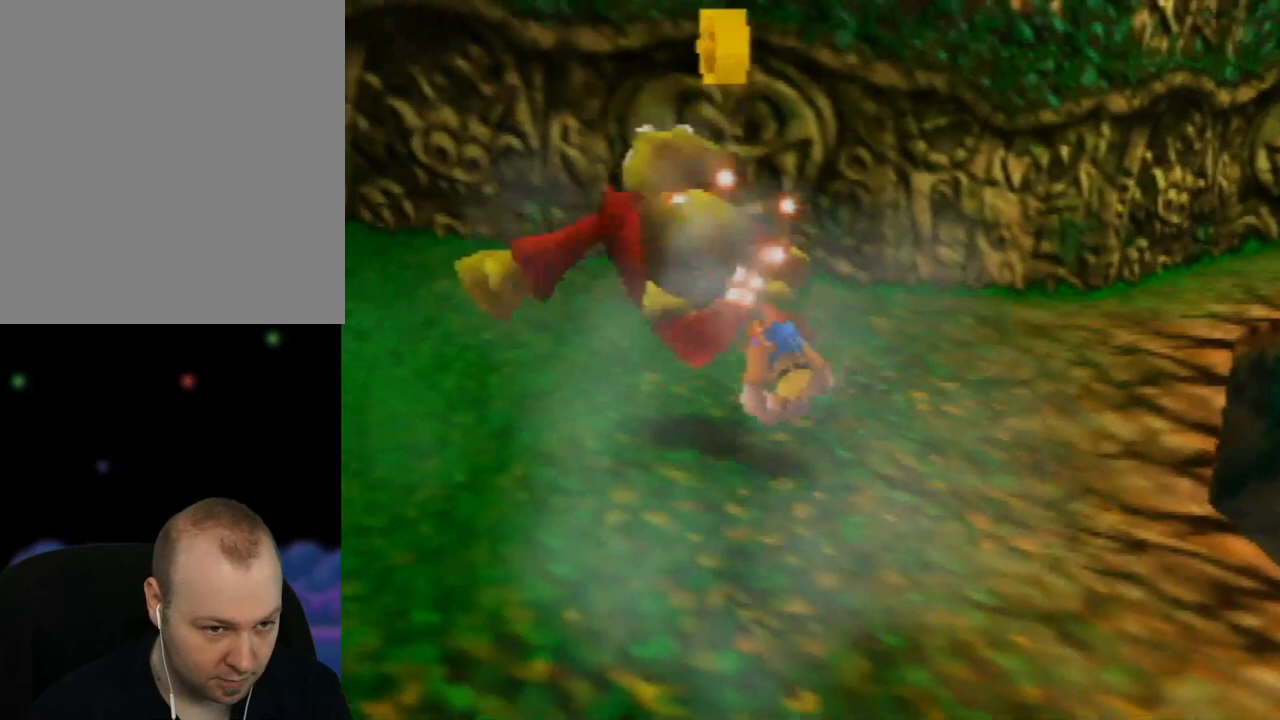
{"buttons": [], "left_stick": "up-left", "events": [[150, "B", "up"]]}
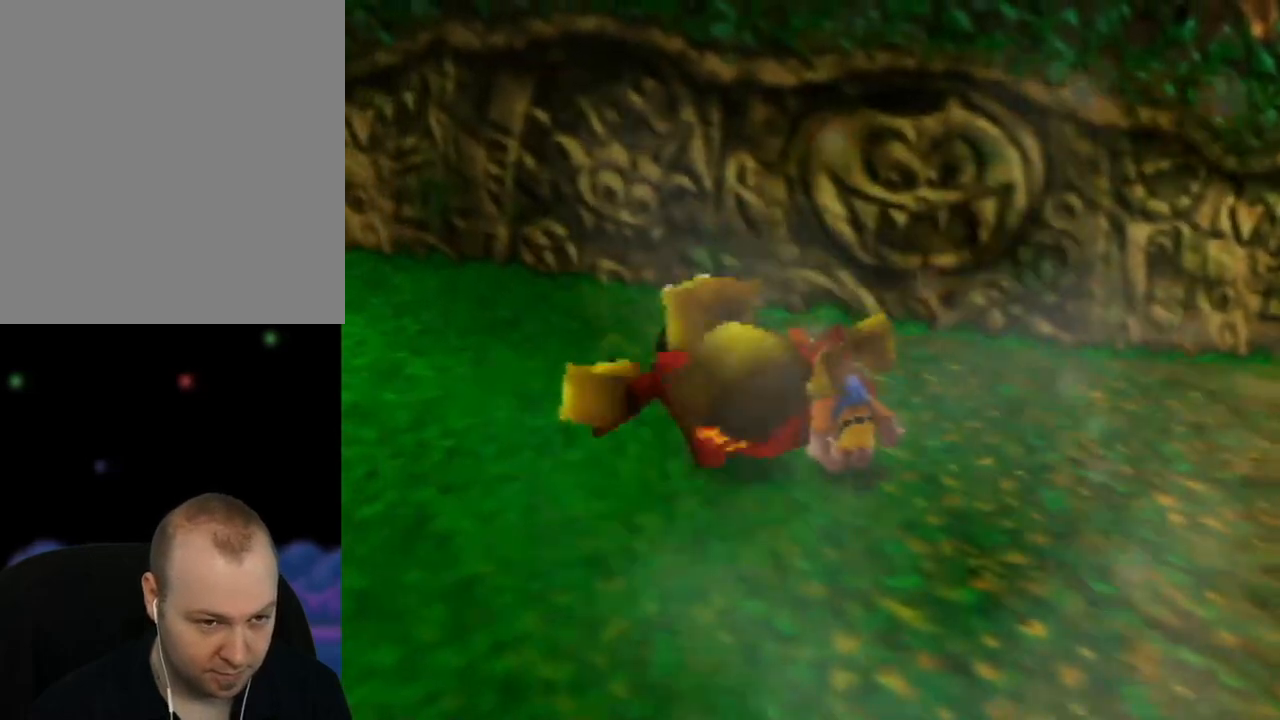
{"buttons": [], "left_stick": "left", "events": [[183, "C_LEFT", "down"], [317, "C_LEFT", "up"], [483, "left_stick", "left"]]}
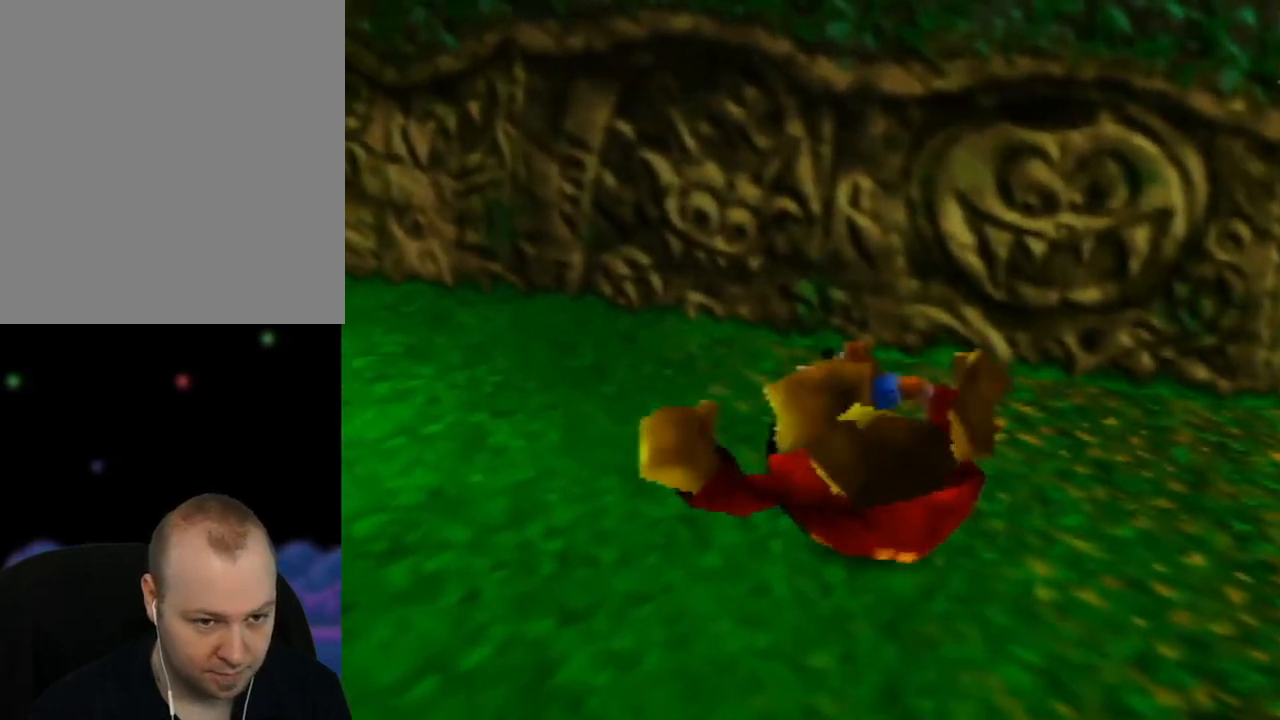
{"buttons": [], "left_stick": "up-left", "events": [[250, "C_RIGHT", "down"], [350, "left_stick", "up-left"], [417, "C_RIGHT", "up"]]}
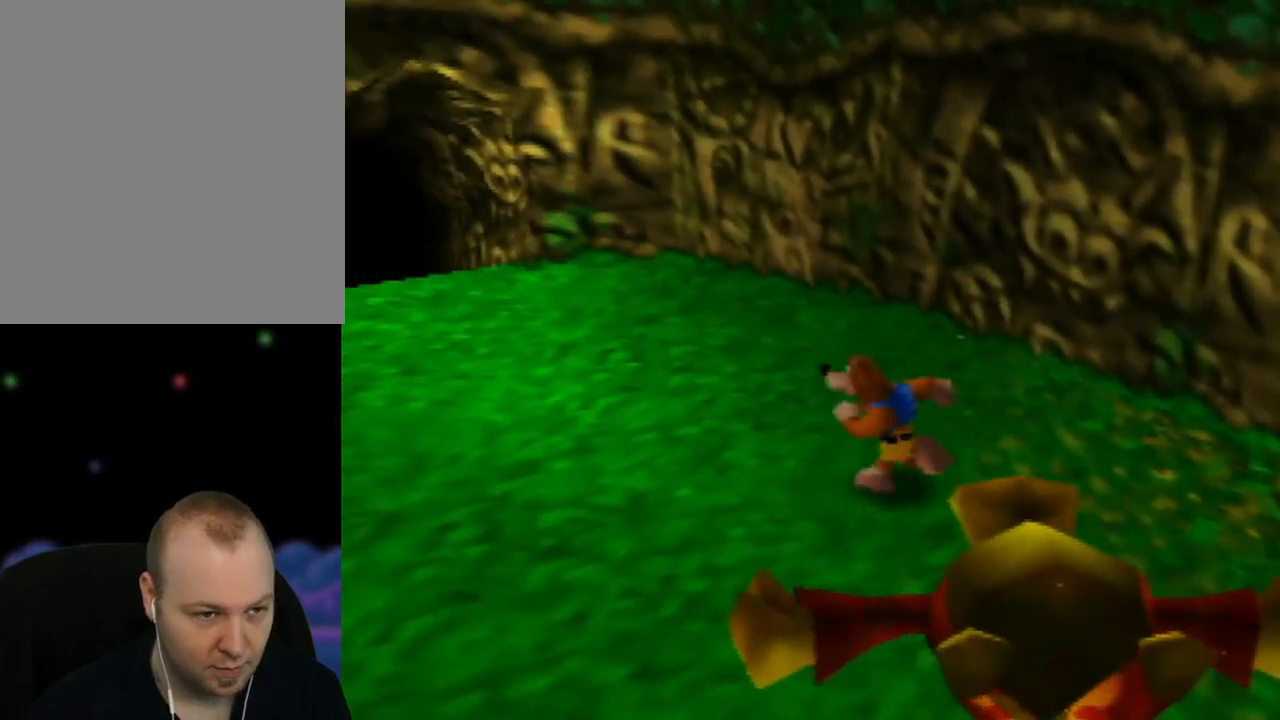
{"buttons": [], "left_stick": "up-left", "events": []}
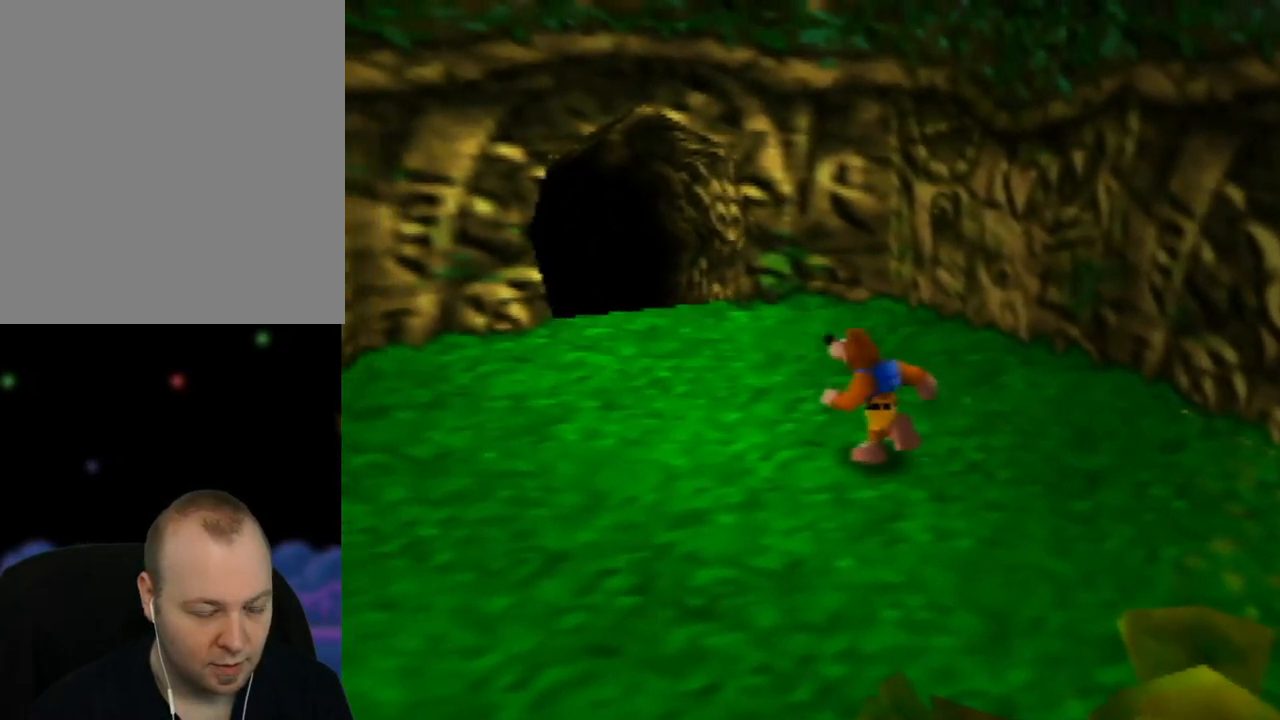
{"buttons": [], "left_stick": "up-left", "events": []}
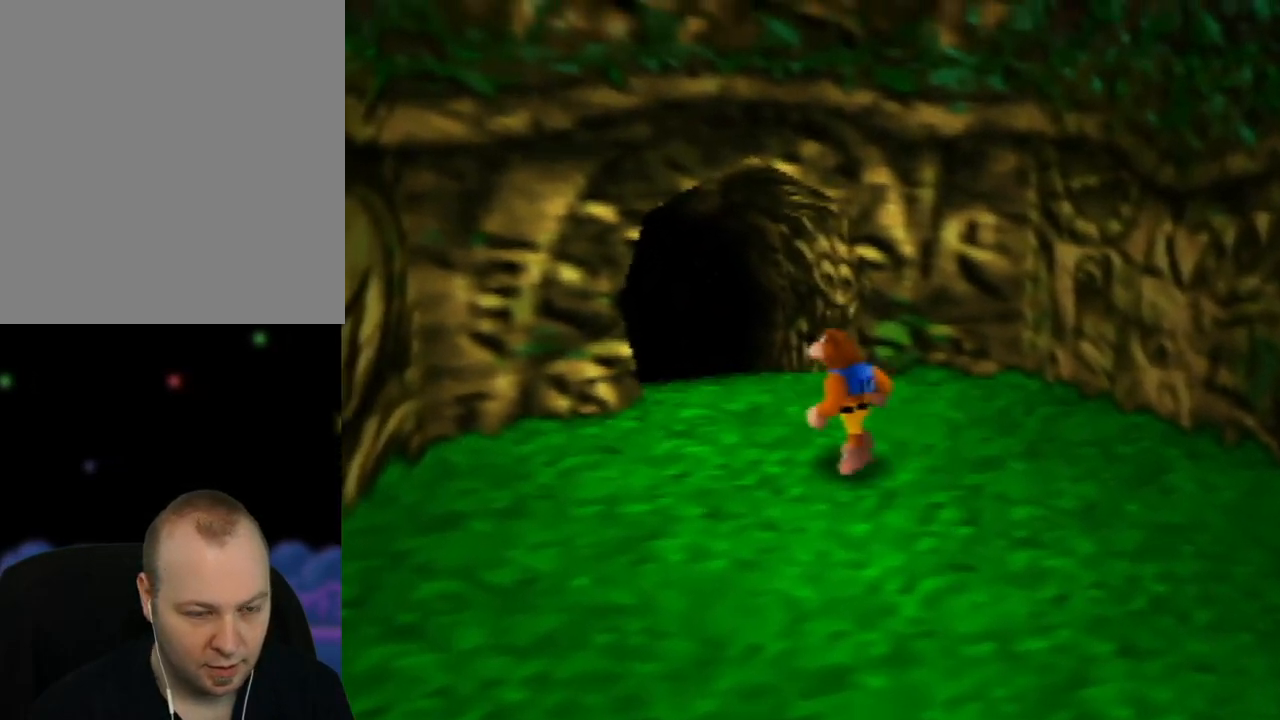
{"buttons": [], "left_stick": "up-left", "events": []}
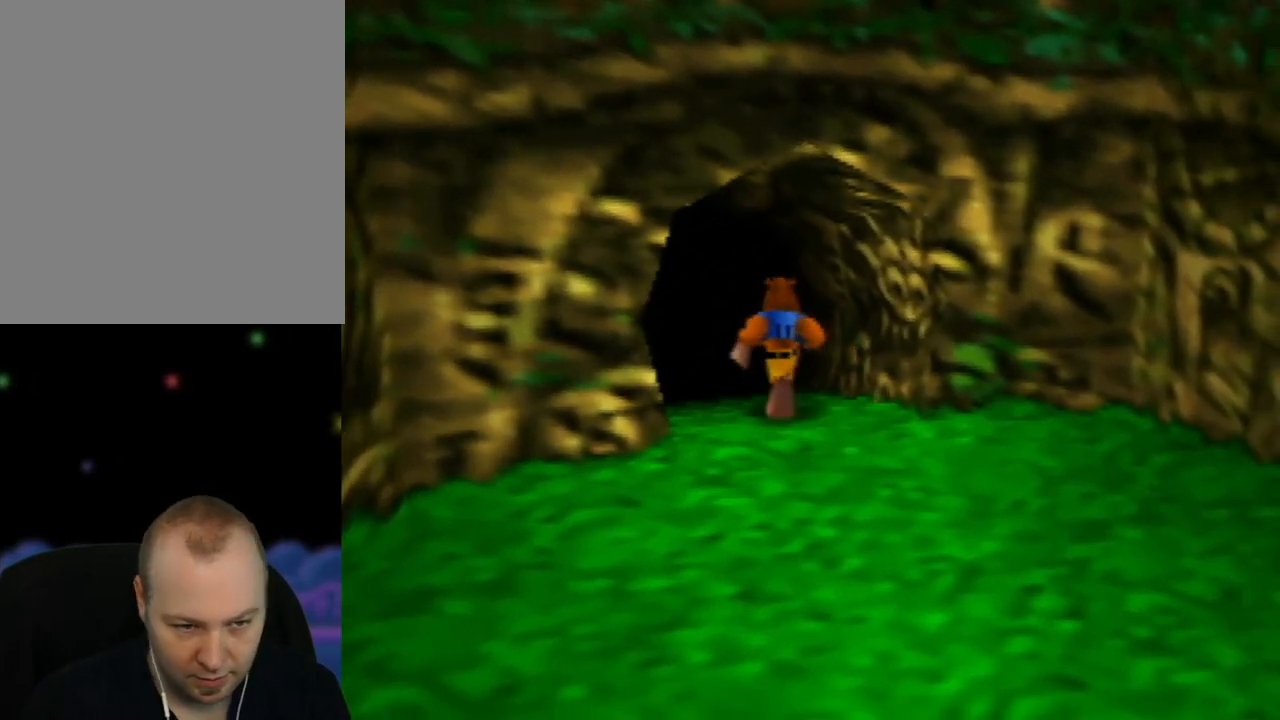
{"buttons": [], "left_stick": "center", "events": [[450, "left_stick", "center"]]}
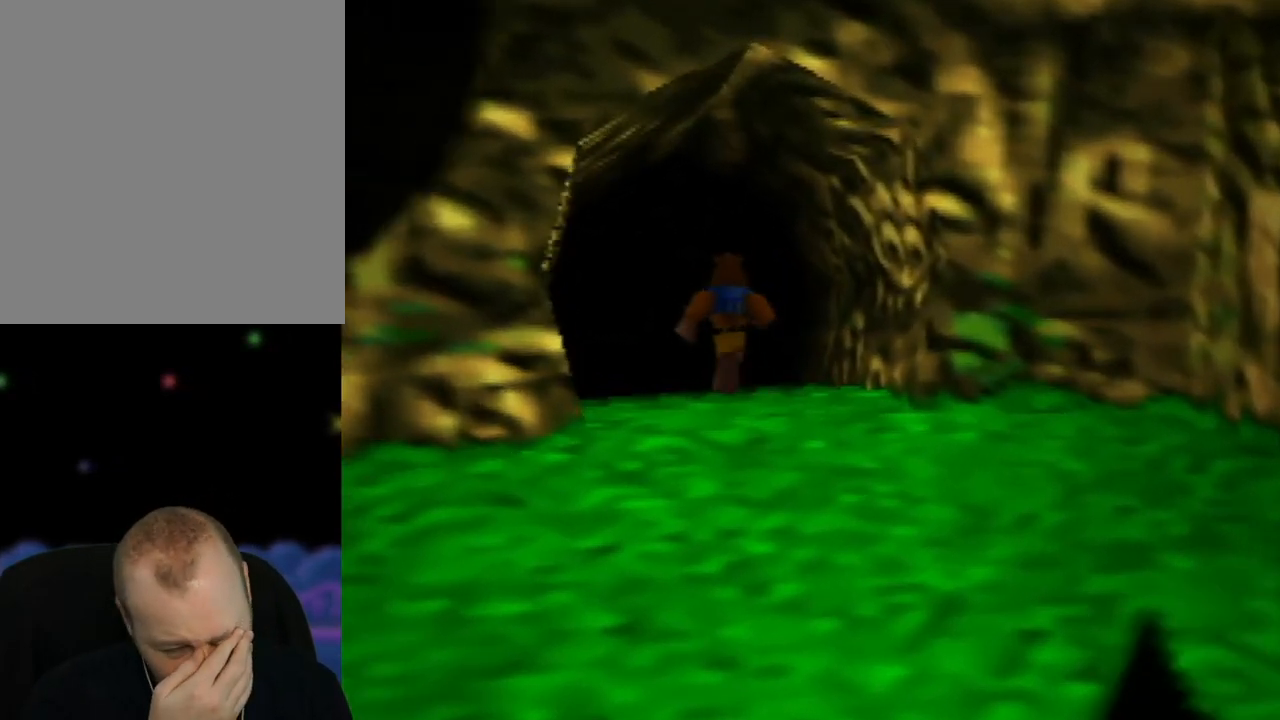
{"buttons": [], "left_stick": "center", "events": []}
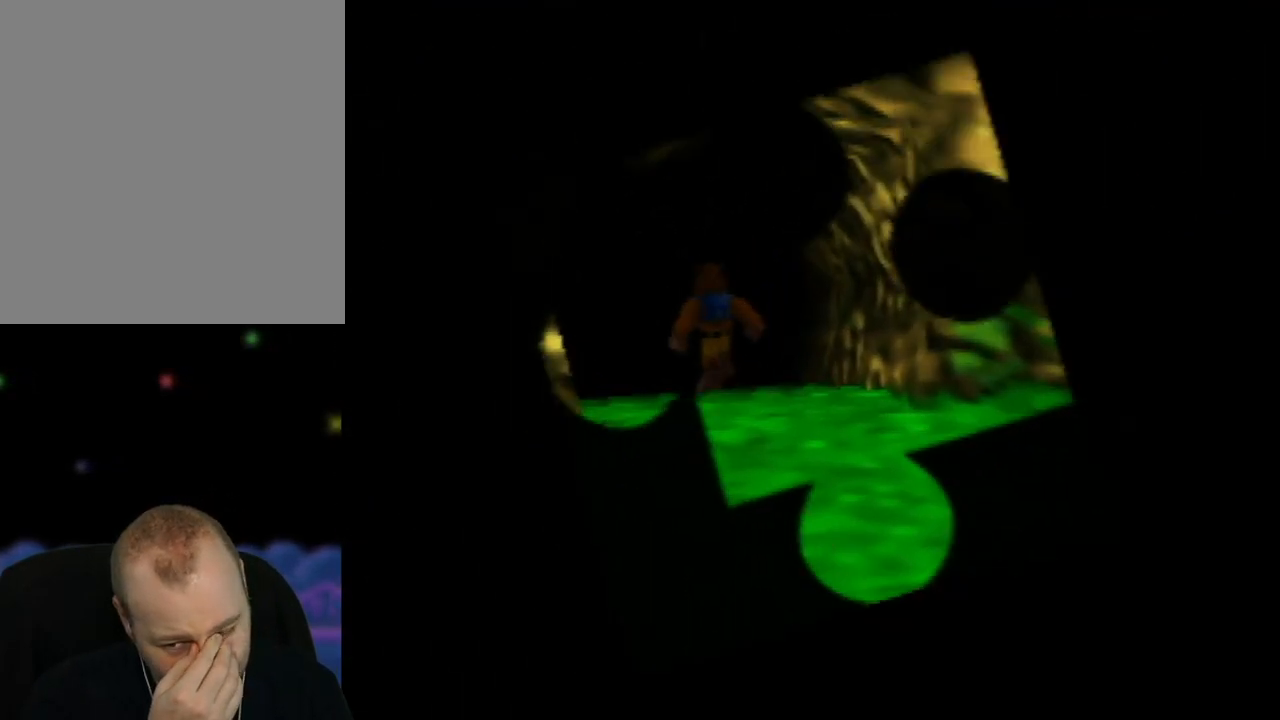
{"buttons": [], "left_stick": "center", "events": []}
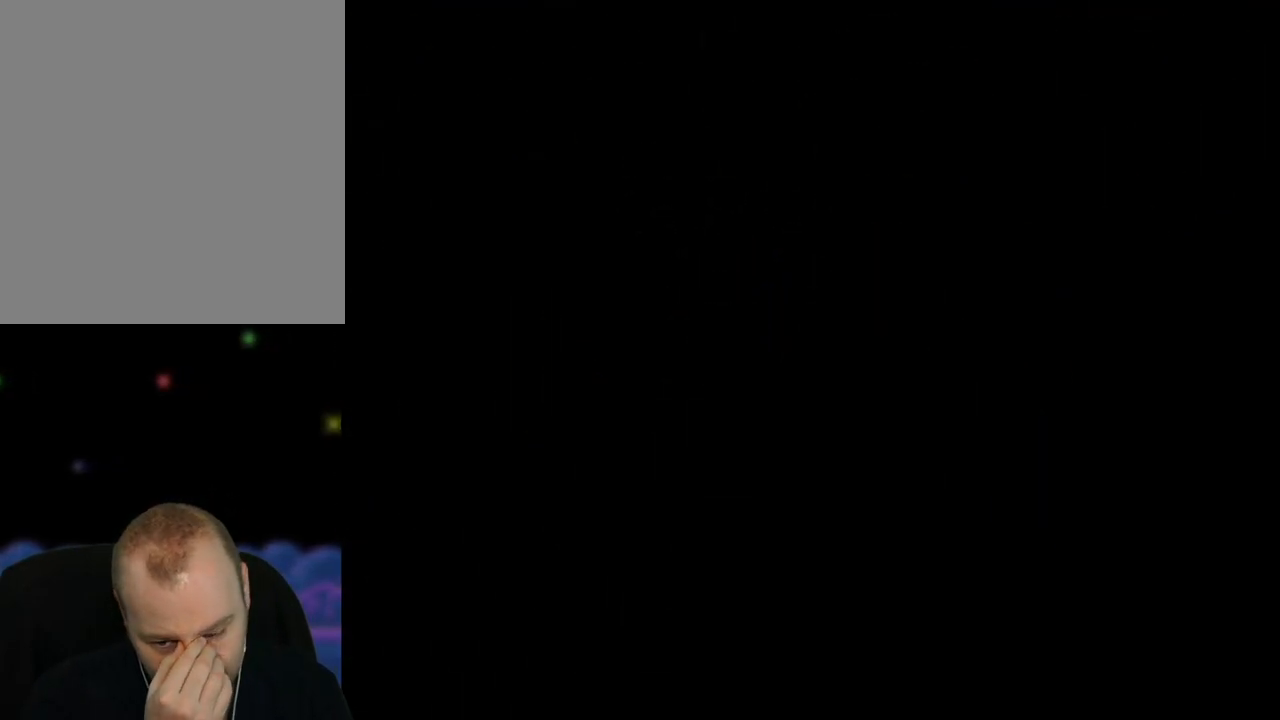
{"buttons": [], "left_stick": "center", "events": []}
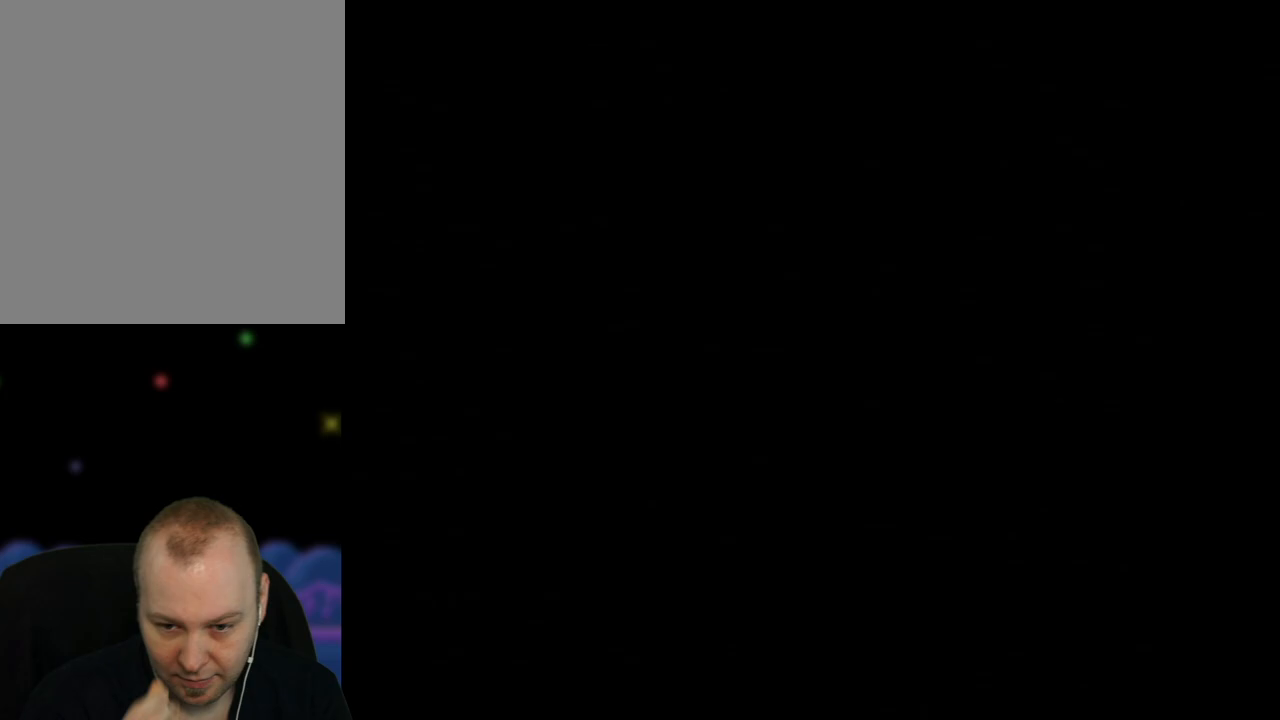
{"buttons": [], "left_stick": "center", "events": []}
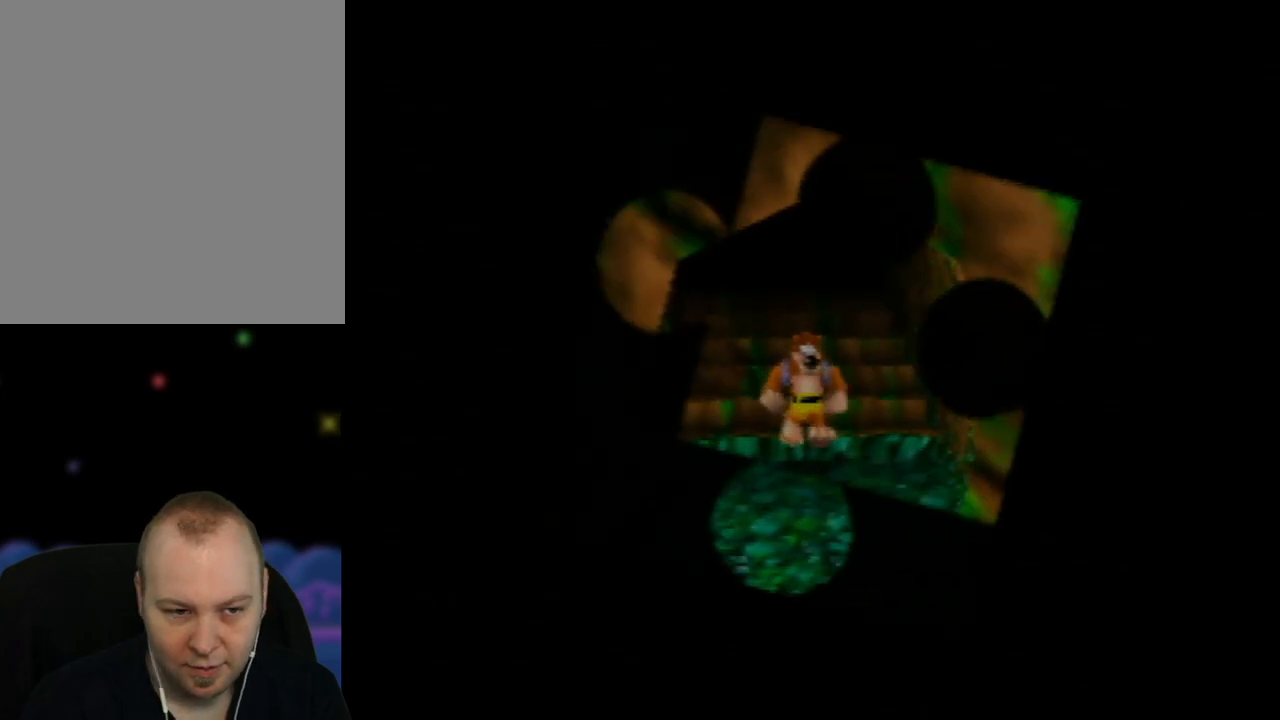
{"buttons": [], "left_stick": "down", "events": [[333, "left_stick", "down"]]}
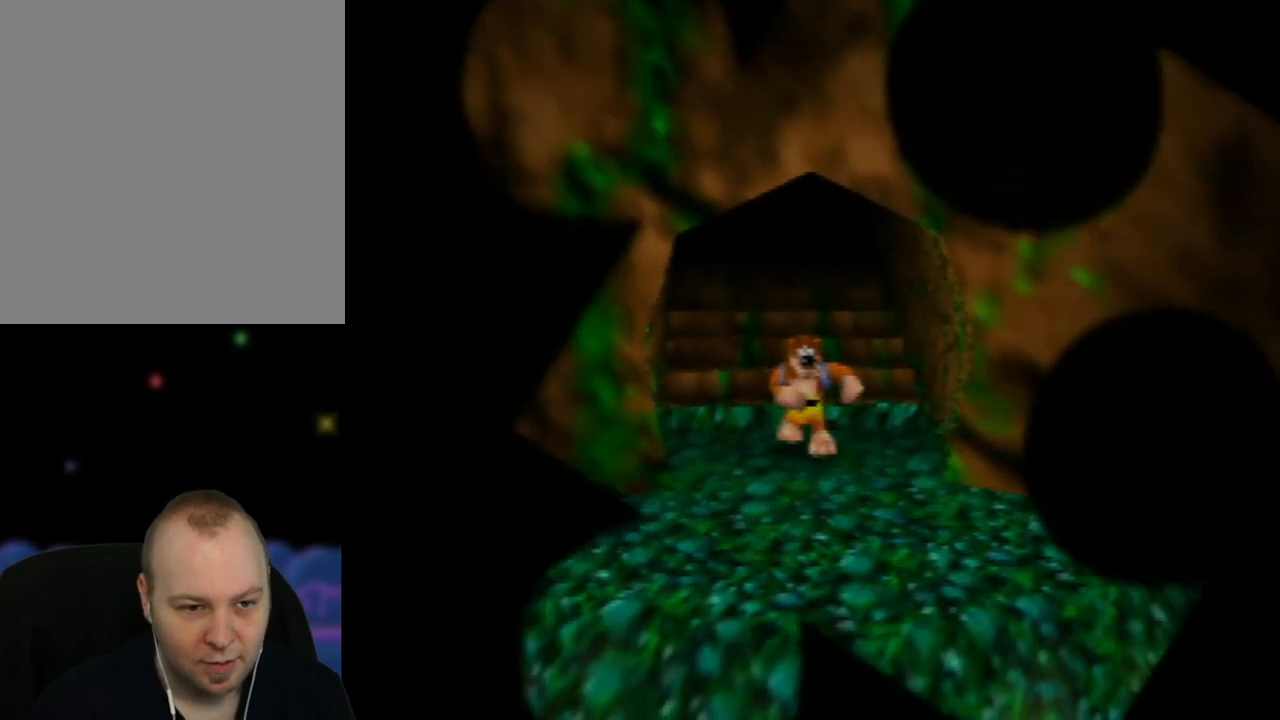
{"buttons": ["C_LEFT"], "left_stick": "down-right", "events": [[183, "C_LEFT", "down"], [300, "left_stick", "down-right"], [350, "C_LEFT", "up"], [433, "C_LEFT", "down"]]}
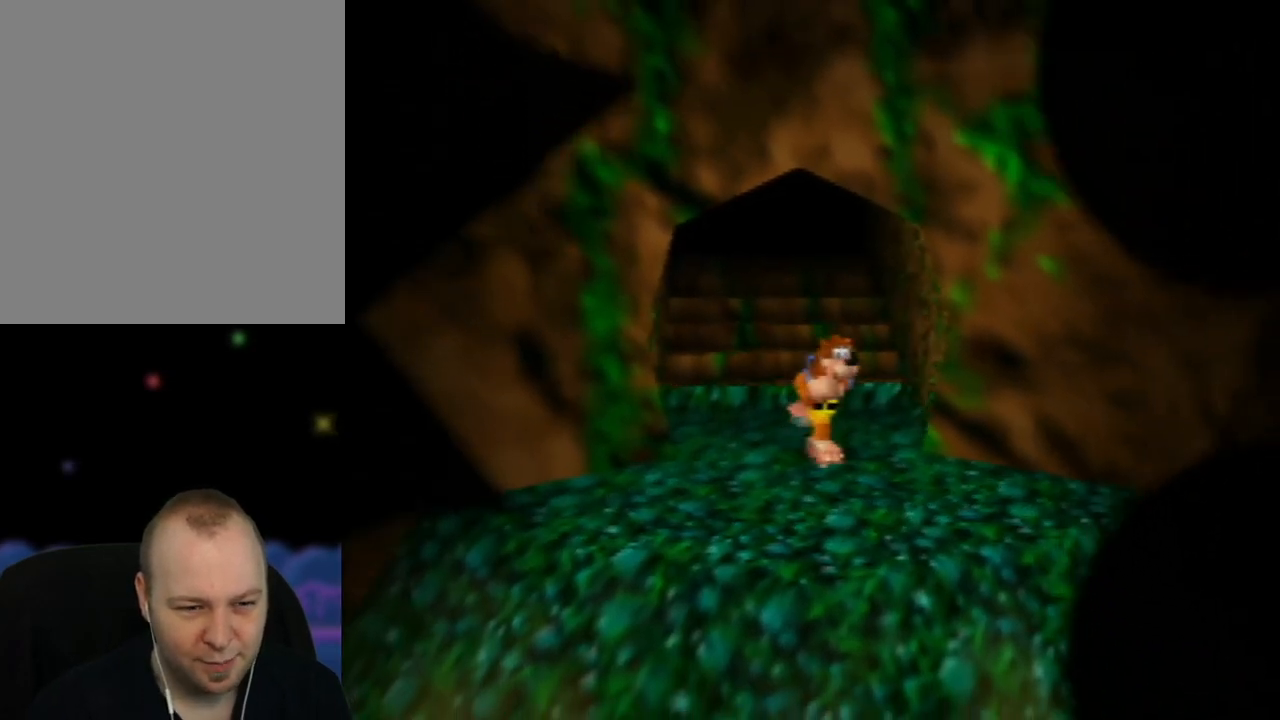
{"buttons": [], "left_stick": "down-right", "events": [[50, "C_LEFT", "up"], [150, "C_LEFT", "down"], [250, "C_LEFT", "up"], [333, "C_LEFT", "down"], [417, "C_LEFT", "up"]]}
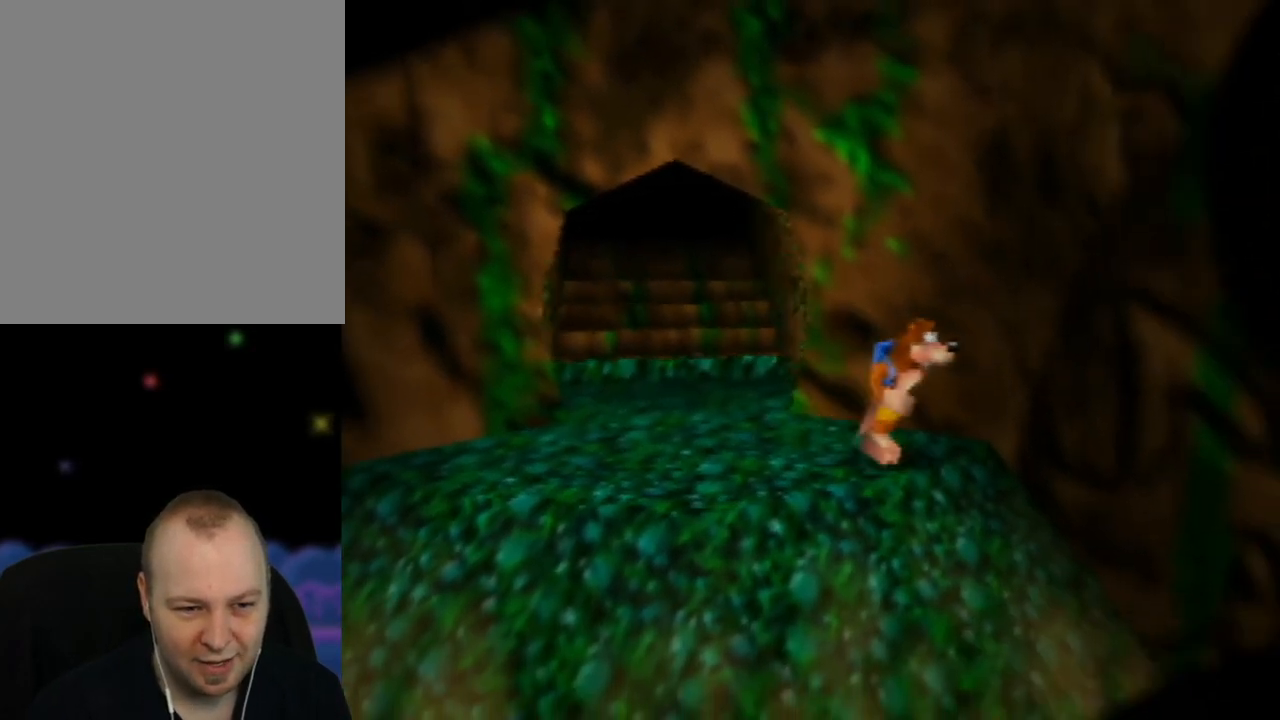
{"buttons": ["A"], "left_stick": "down-right", "events": [[117, "A", "down"]]}
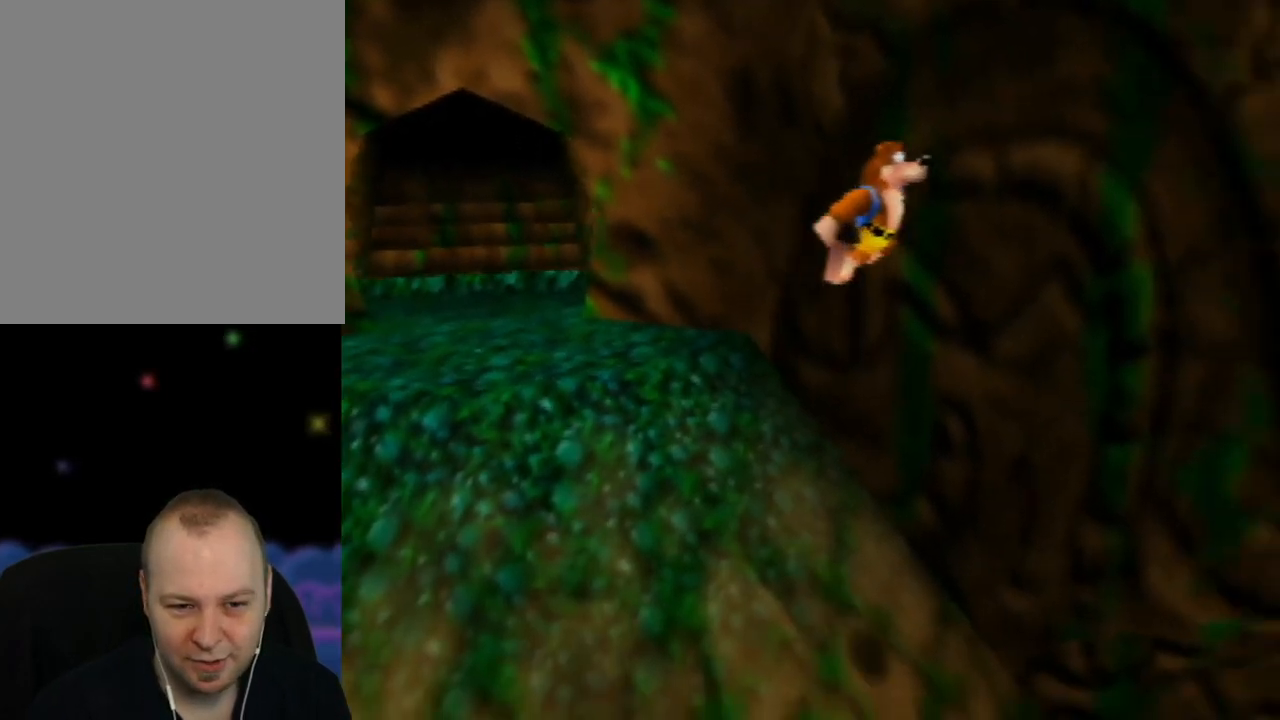
{"buttons": [], "left_stick": "right", "events": [[133, "A", "up"], [300, "left_stick", "right"]]}
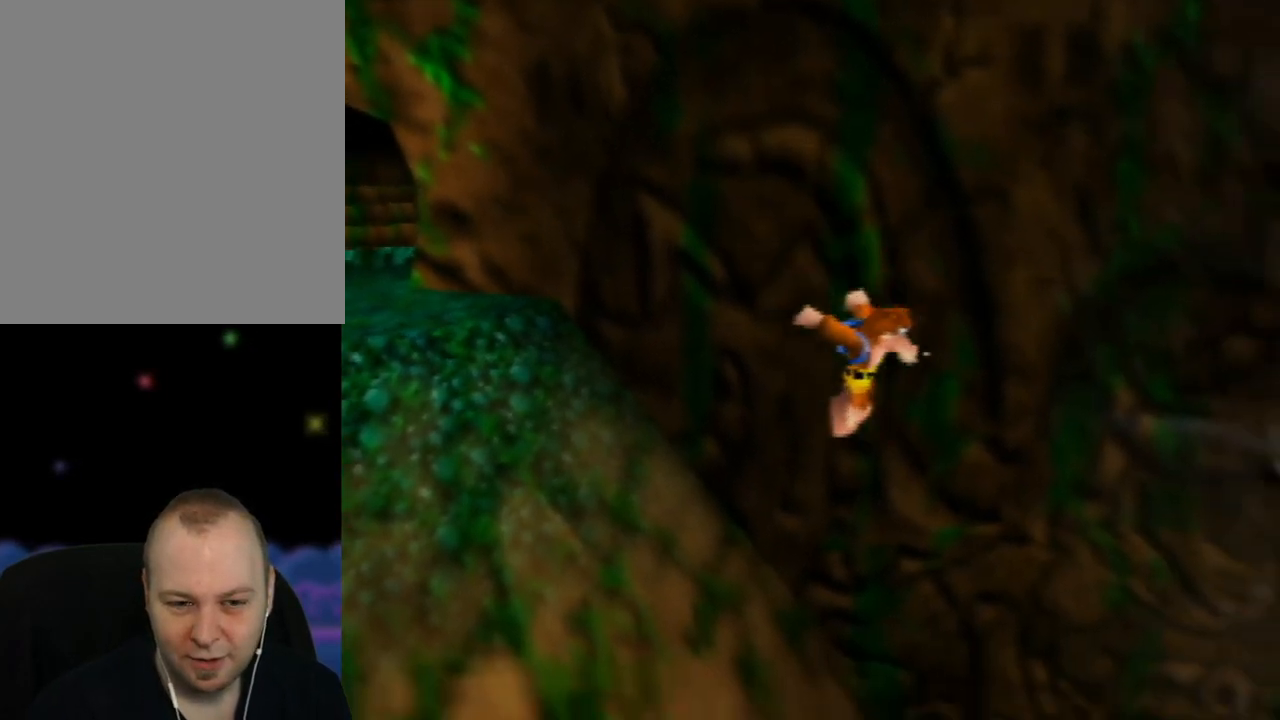
{"buttons": ["A"], "left_stick": "right", "events": [[17, "A", "down"]]}
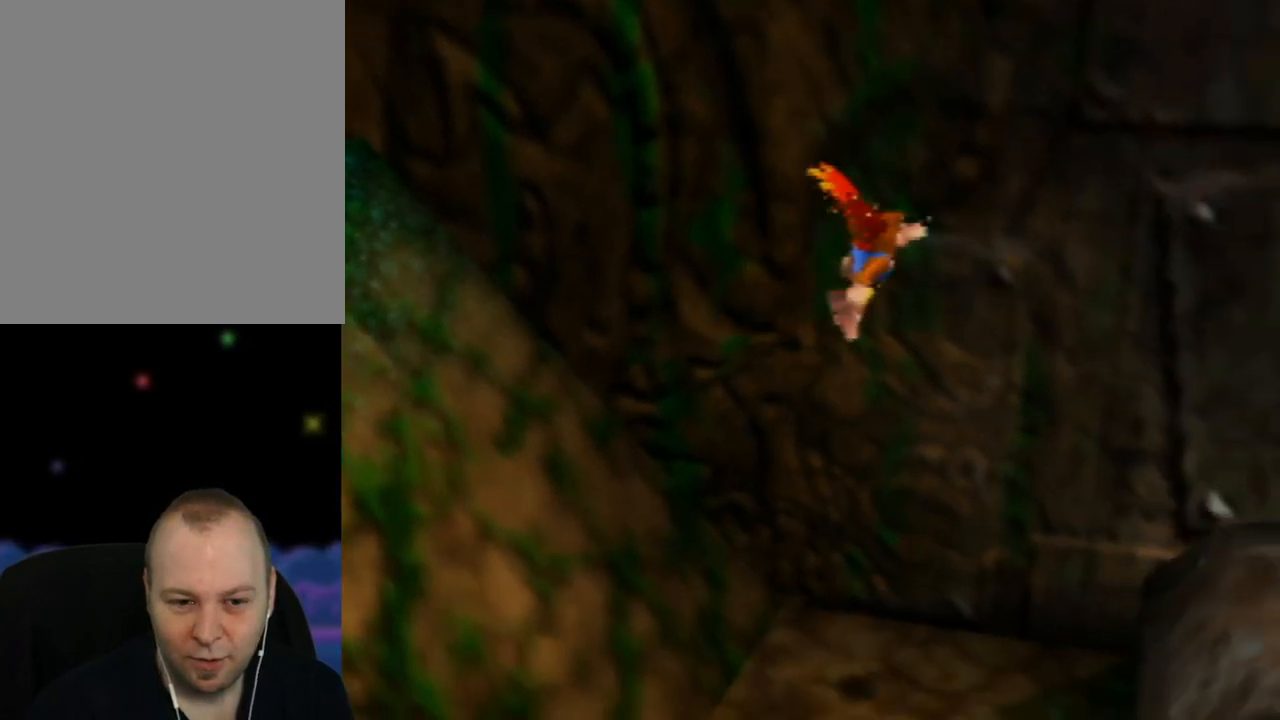
{"buttons": ["A"], "left_stick": "right", "events": []}